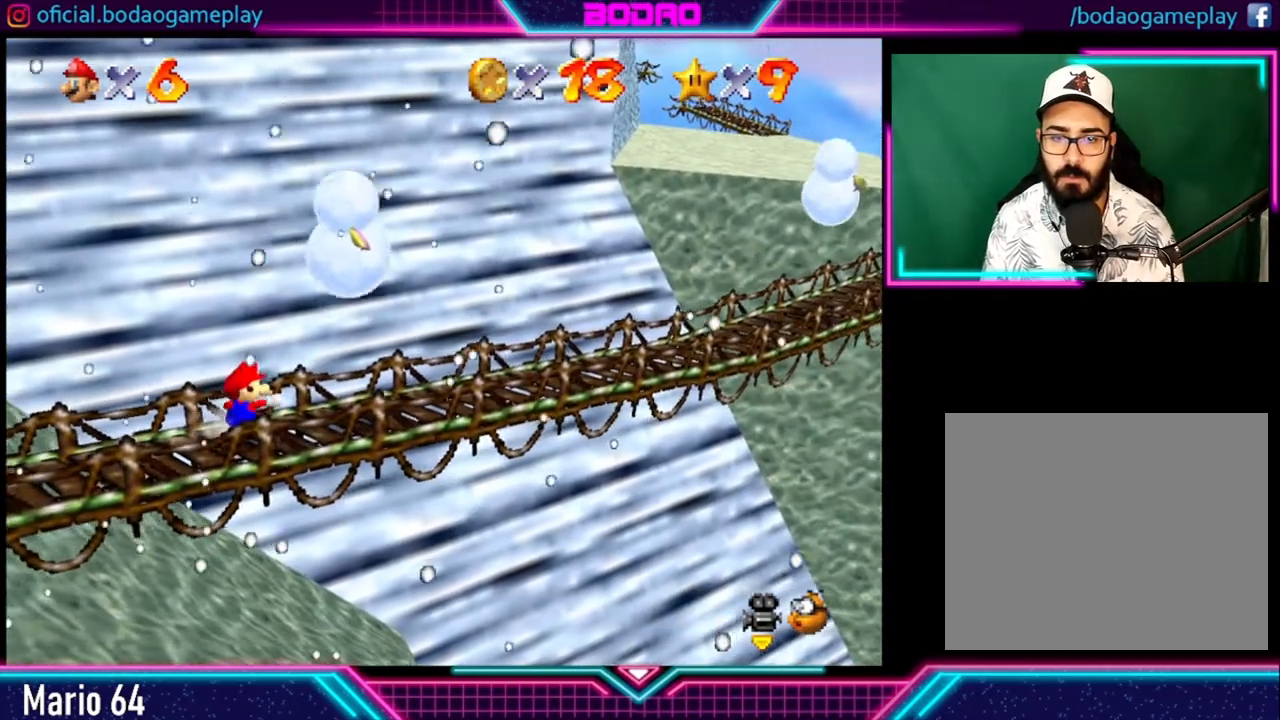
Gameplay with a controller (Xbox layout); each line is a JSON object with the inputs held at the frame after it. "events" lists button and stick changes between this image and that frame as [ms after this image, input, new state], when the widget could be followed in between. Not read: R3.
{"buttons": [], "left_stick": "center", "right_stick": "center", "events": [[440, "left_stick", "center"]]}
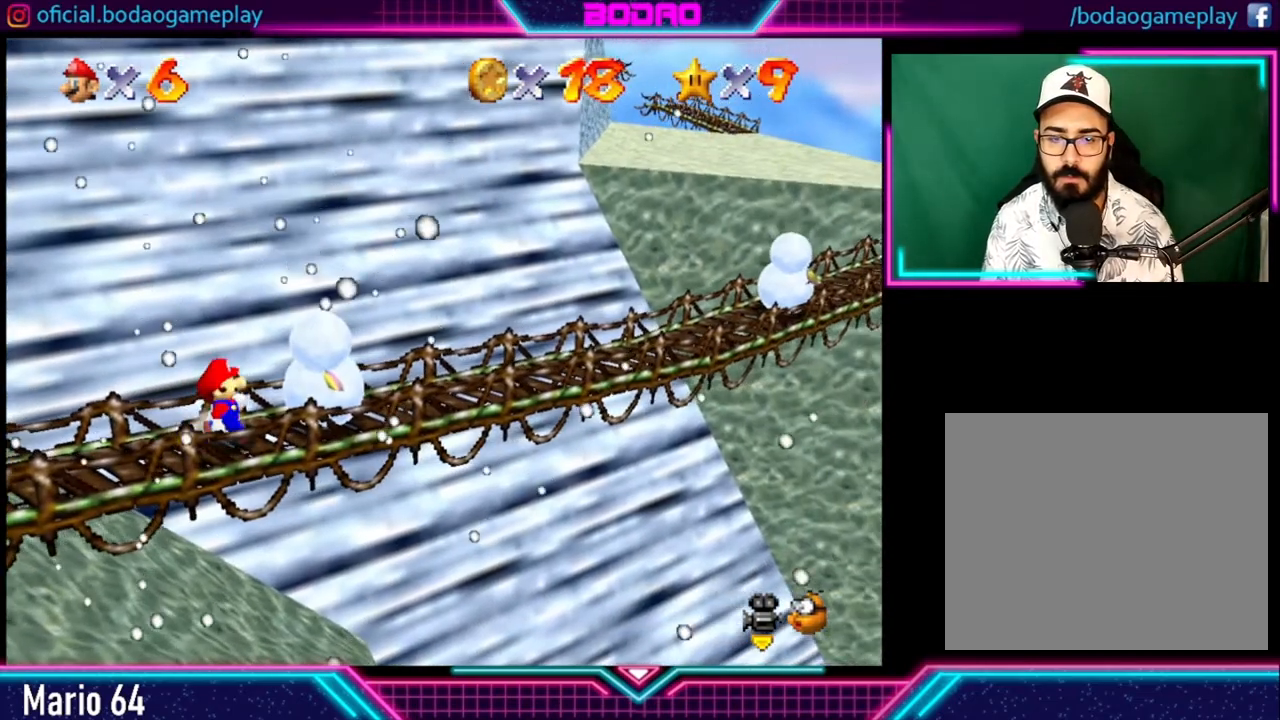
{"buttons": [], "left_stick": "center", "right_stick": "center", "events": []}
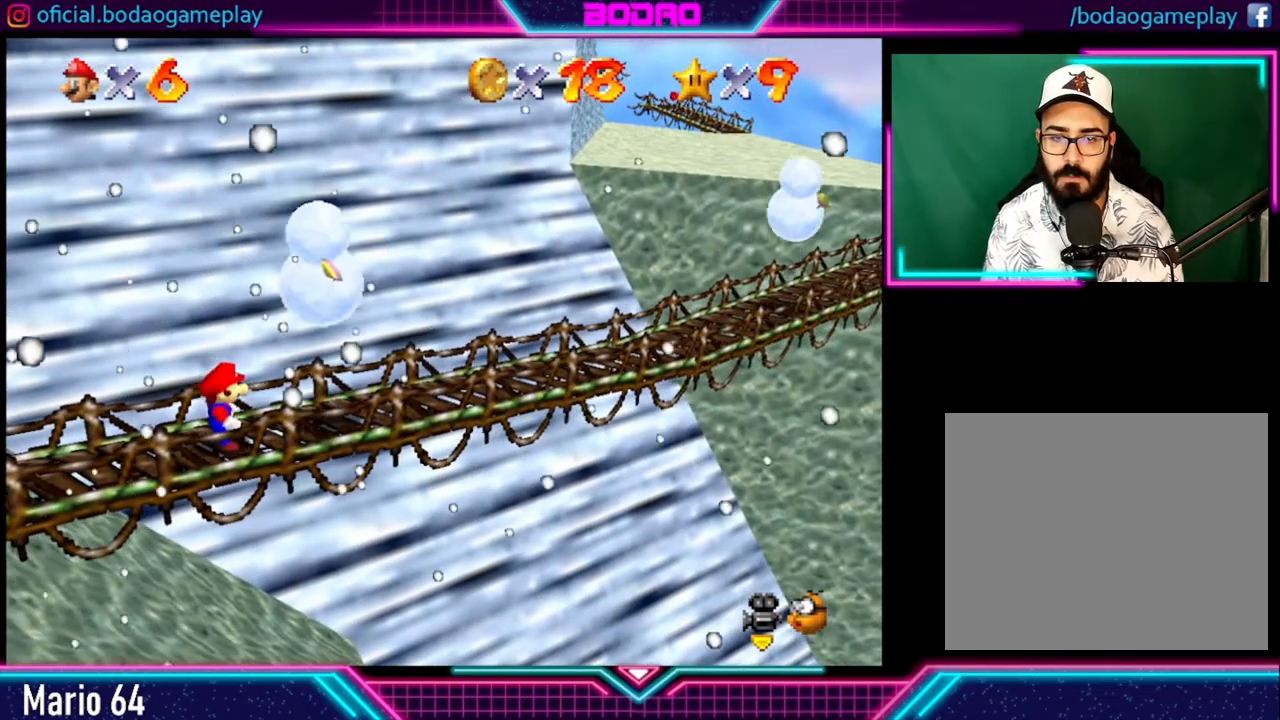
{"buttons": [], "left_stick": "up-right", "right_stick": "center", "events": [[80, "left_stick", "up-right"]]}
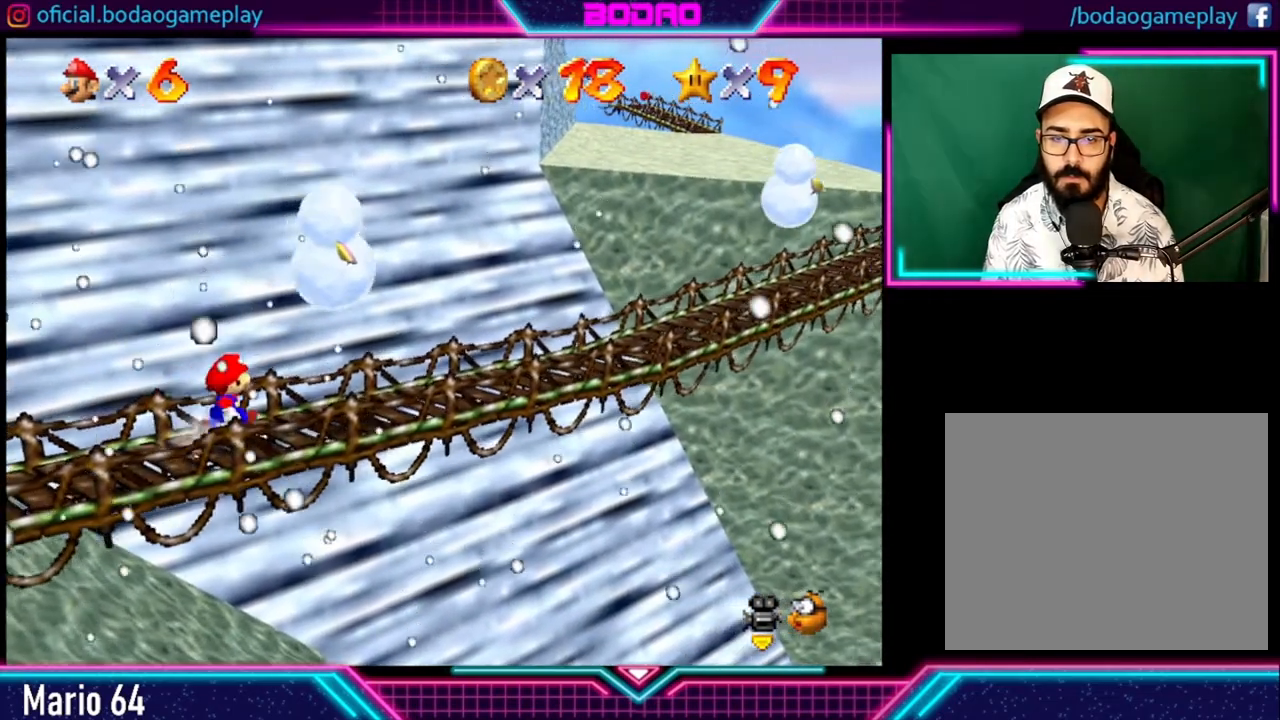
{"buttons": ["X"], "left_stick": "up-right", "right_stick": "center", "events": [[40, "A", "down"], [240, "A", "up"], [480, "X", "down"]]}
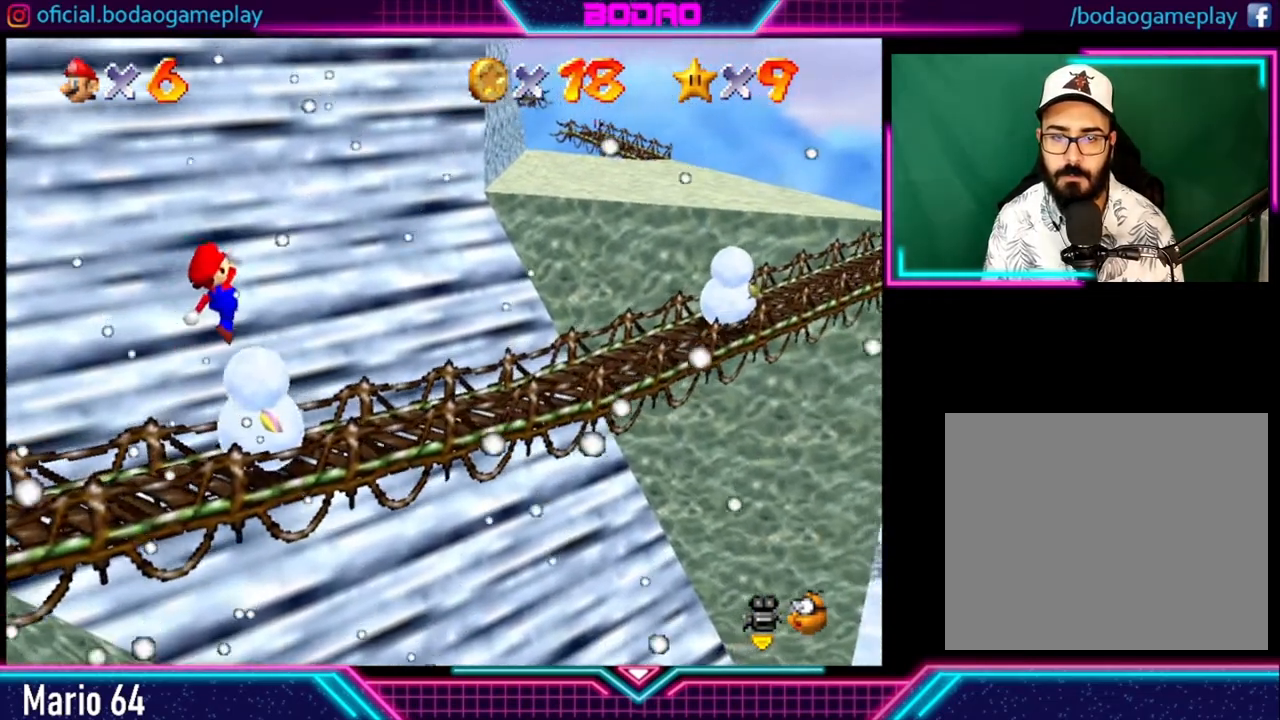
{"buttons": [], "left_stick": "up-right", "right_stick": "center", "events": [[80, "X", "up"]]}
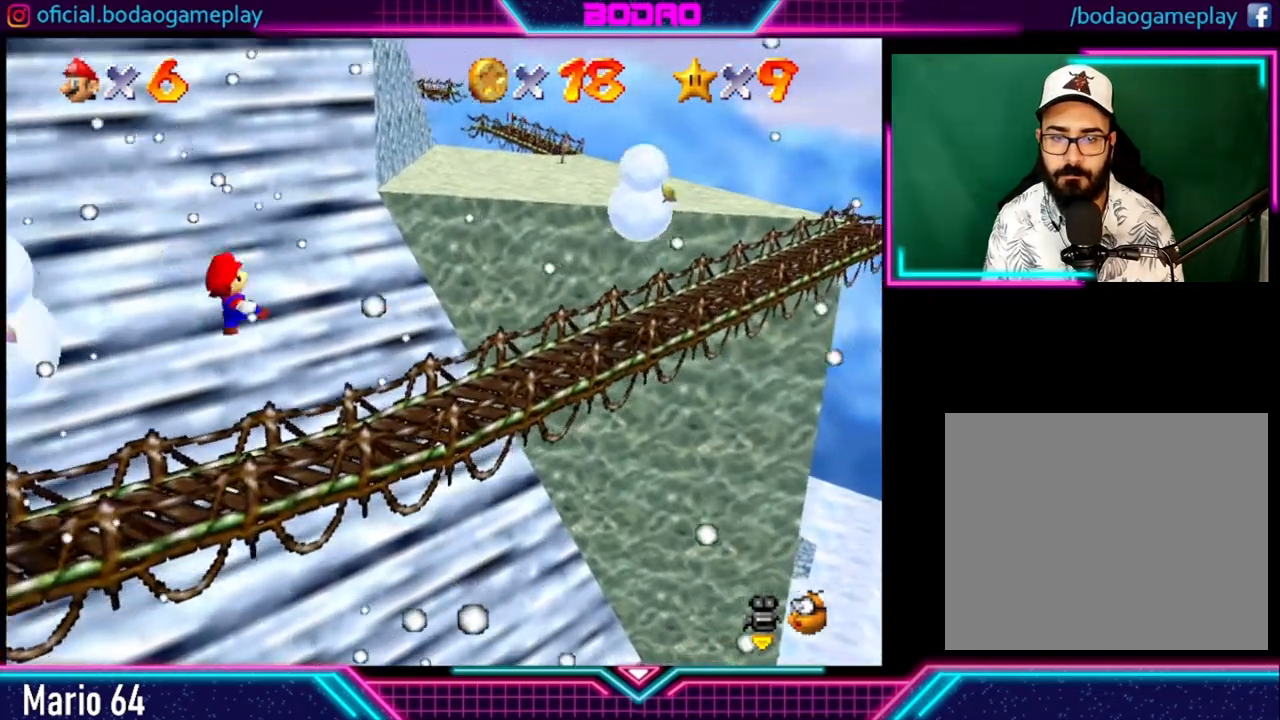
{"buttons": [], "left_stick": "up-right", "right_stick": "center", "events": []}
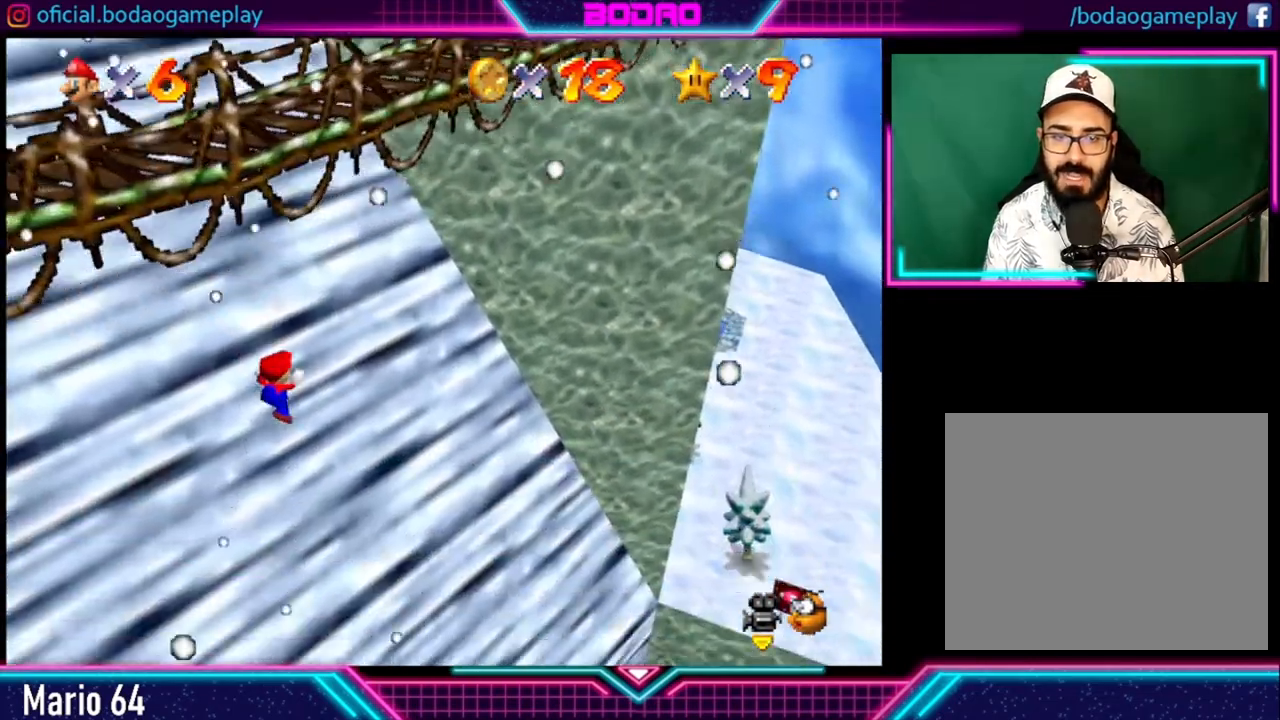
{"buttons": [], "left_stick": "up-right", "right_stick": "center", "events": []}
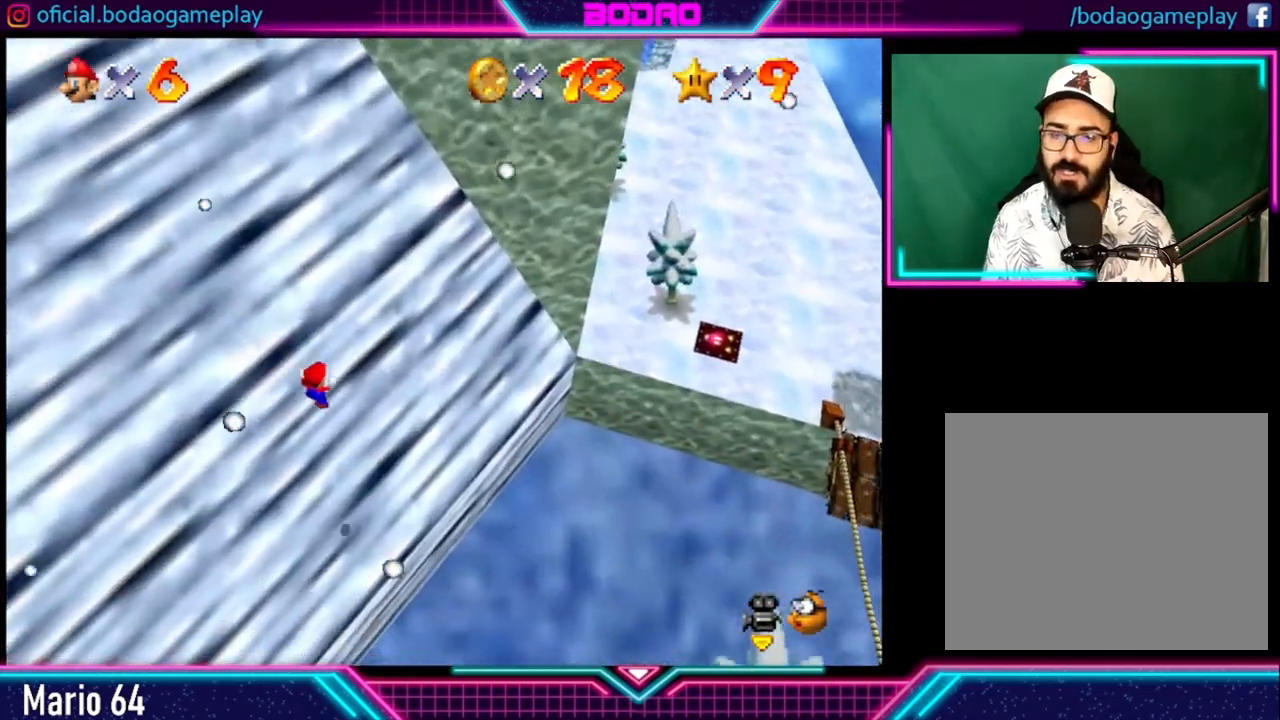
{"buttons": [], "left_stick": "up-right", "right_stick": "center", "events": []}
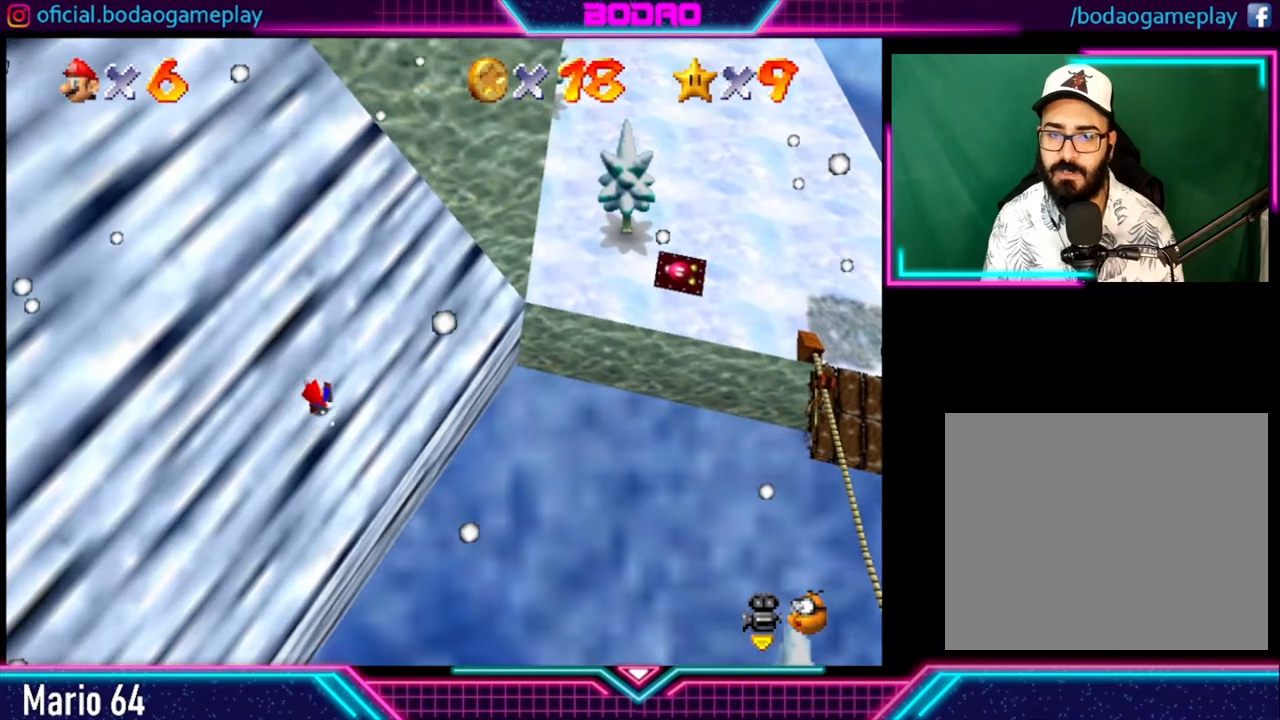
{"buttons": [], "left_stick": "up-right", "right_stick": "center", "events": []}
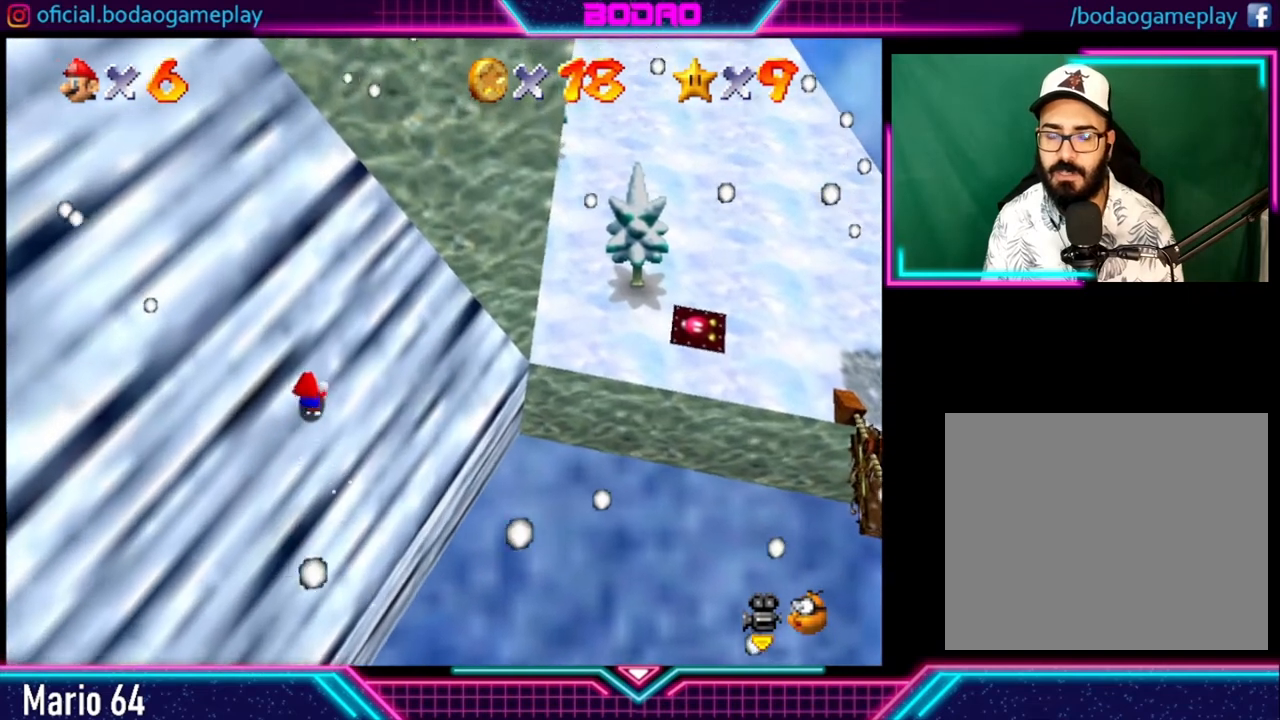
{"buttons": [], "left_stick": "up-right", "right_stick": "center", "events": []}
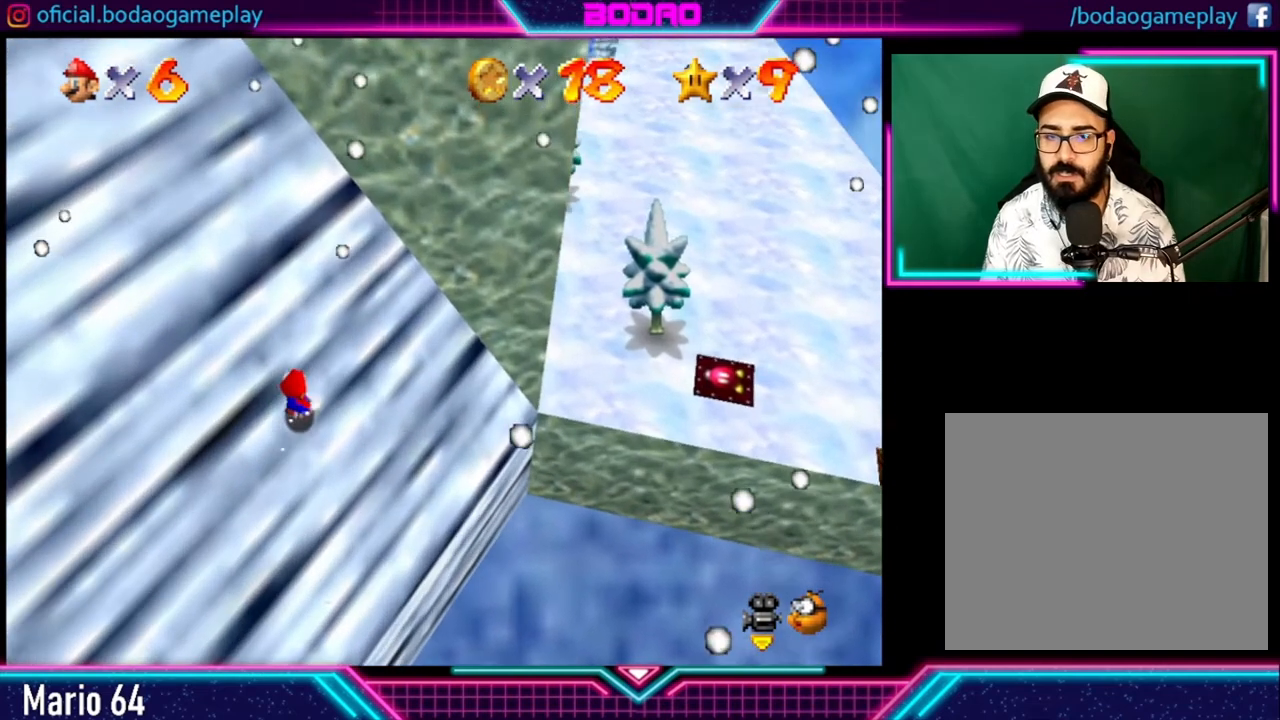
{"buttons": [], "left_stick": "up-right", "right_stick": "center", "events": []}
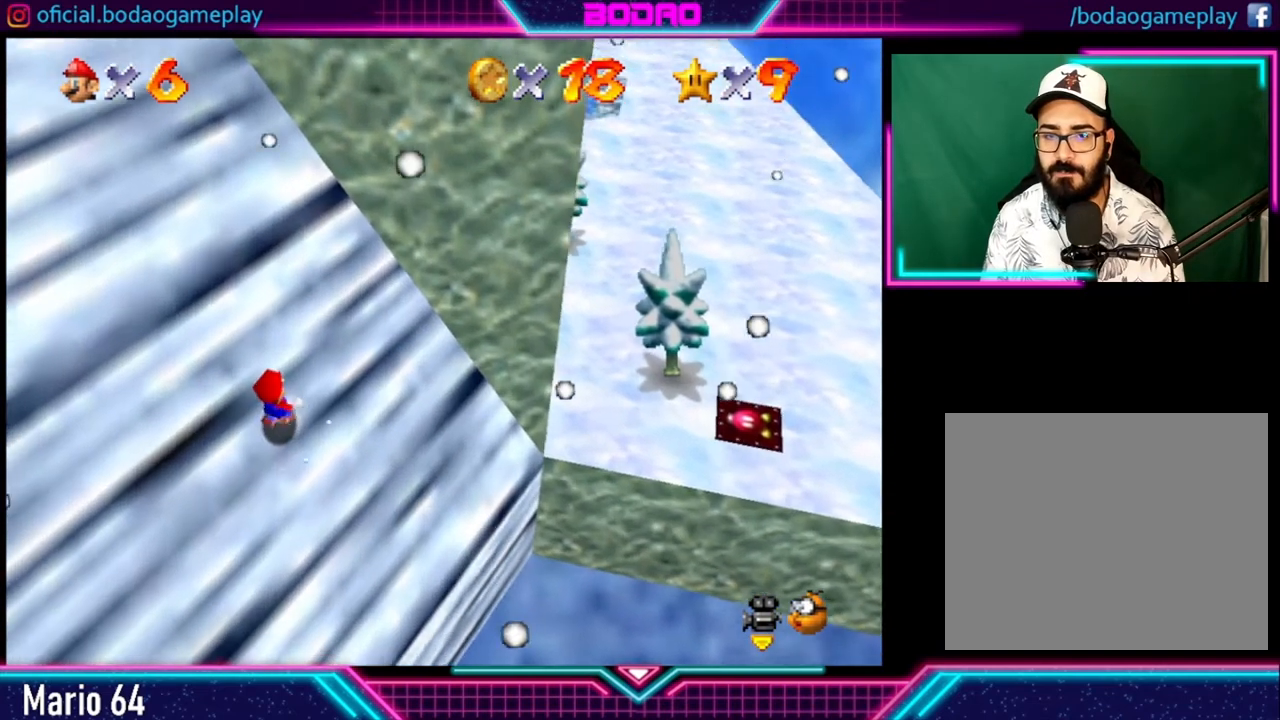
{"buttons": [], "left_stick": "up-right", "right_stick": "center", "events": []}
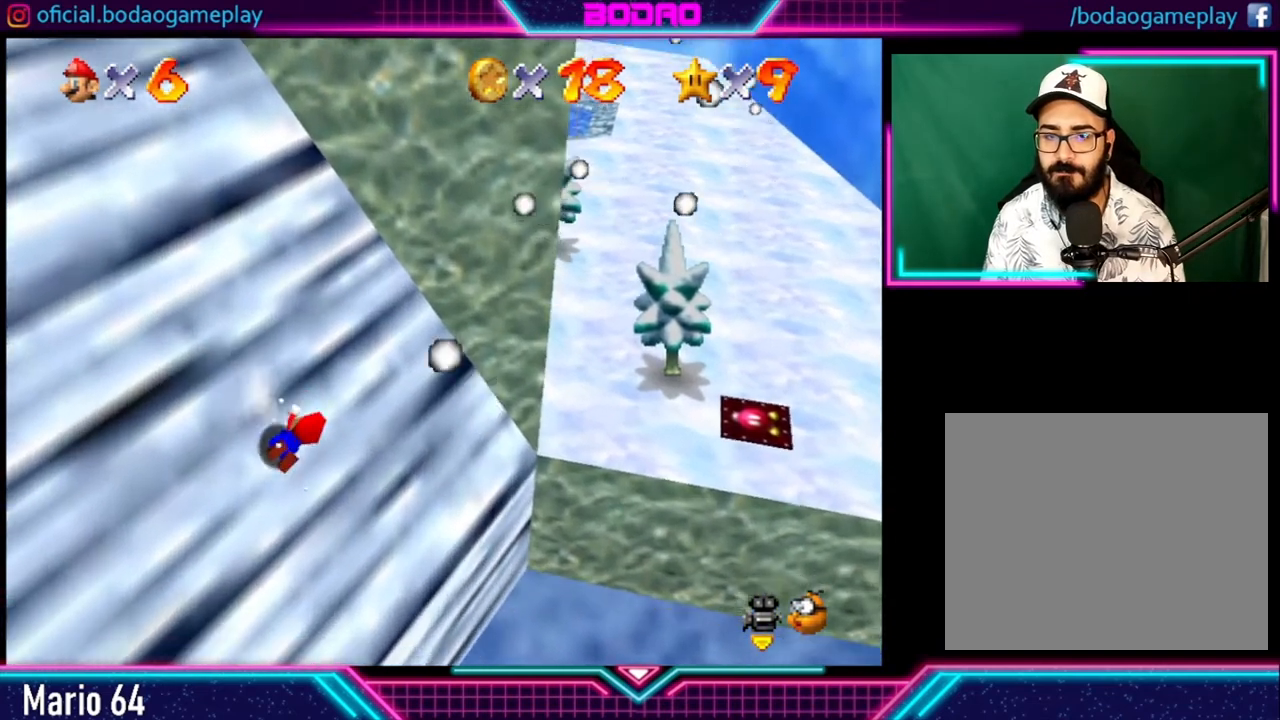
{"buttons": ["A", "X"], "left_stick": "up-right", "right_stick": "center", "events": [[120, "A", "down"], [480, "X", "down"]]}
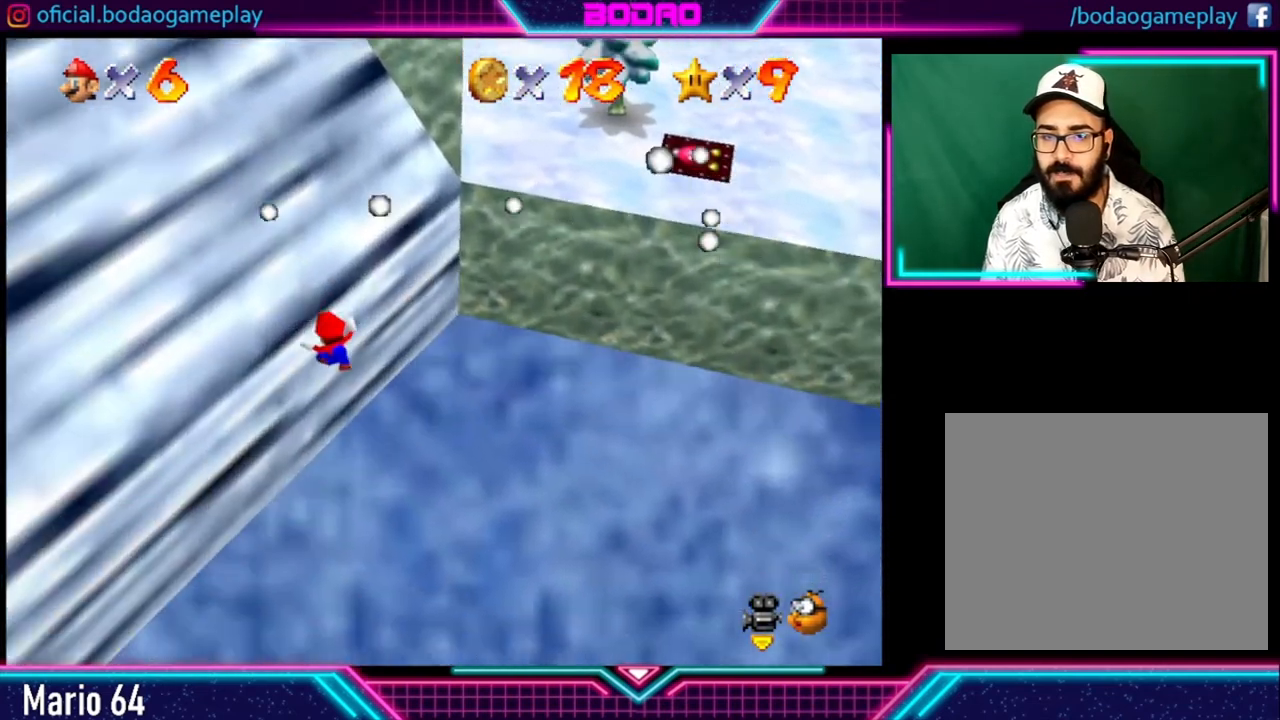
{"buttons": [], "left_stick": "up-right", "right_stick": "center", "events": [[280, "A", "up"], [320, "X", "up"]]}
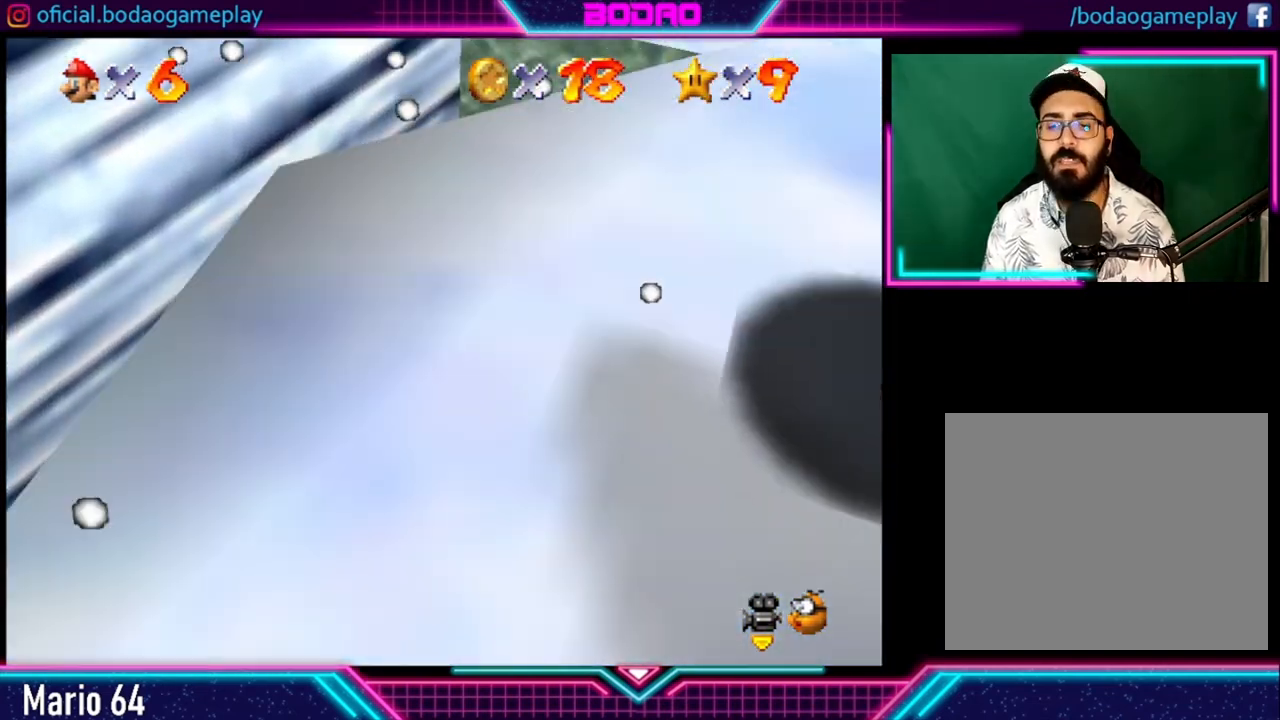
{"buttons": [], "left_stick": "center", "right_stick": "center", "events": [[400, "left_stick", "center"]]}
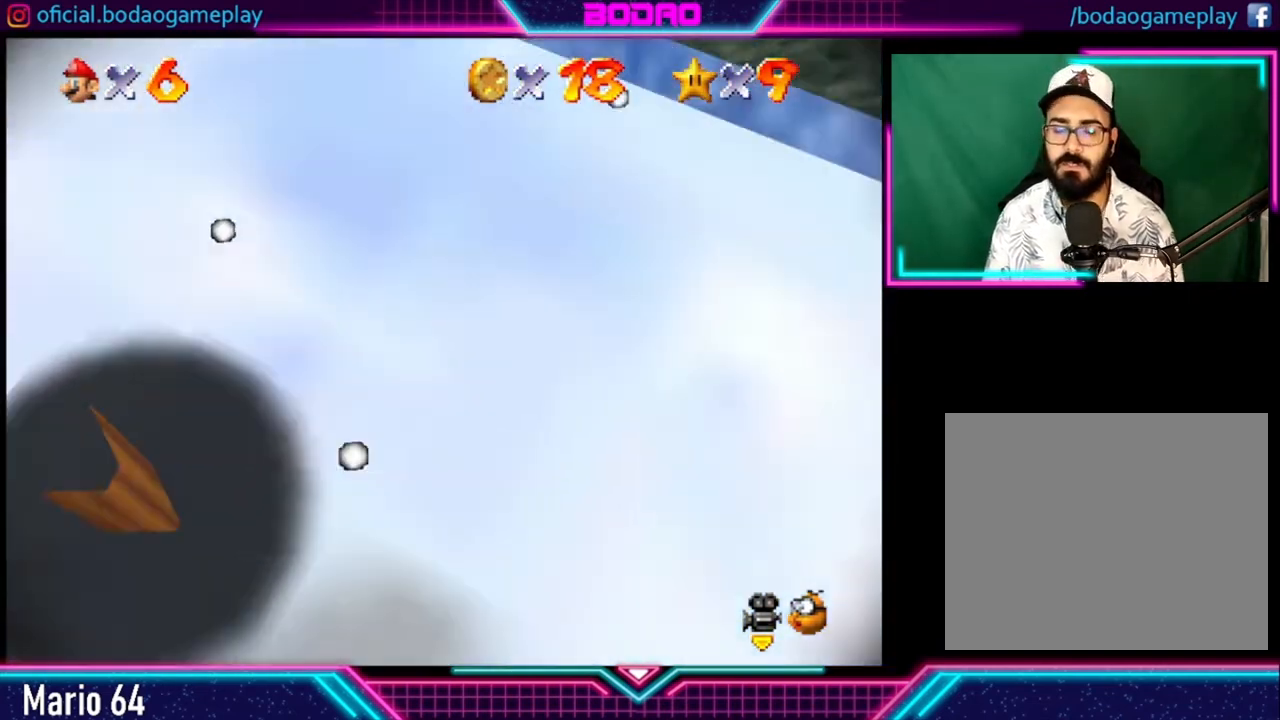
{"buttons": [], "left_stick": "center", "right_stick": "center", "events": []}
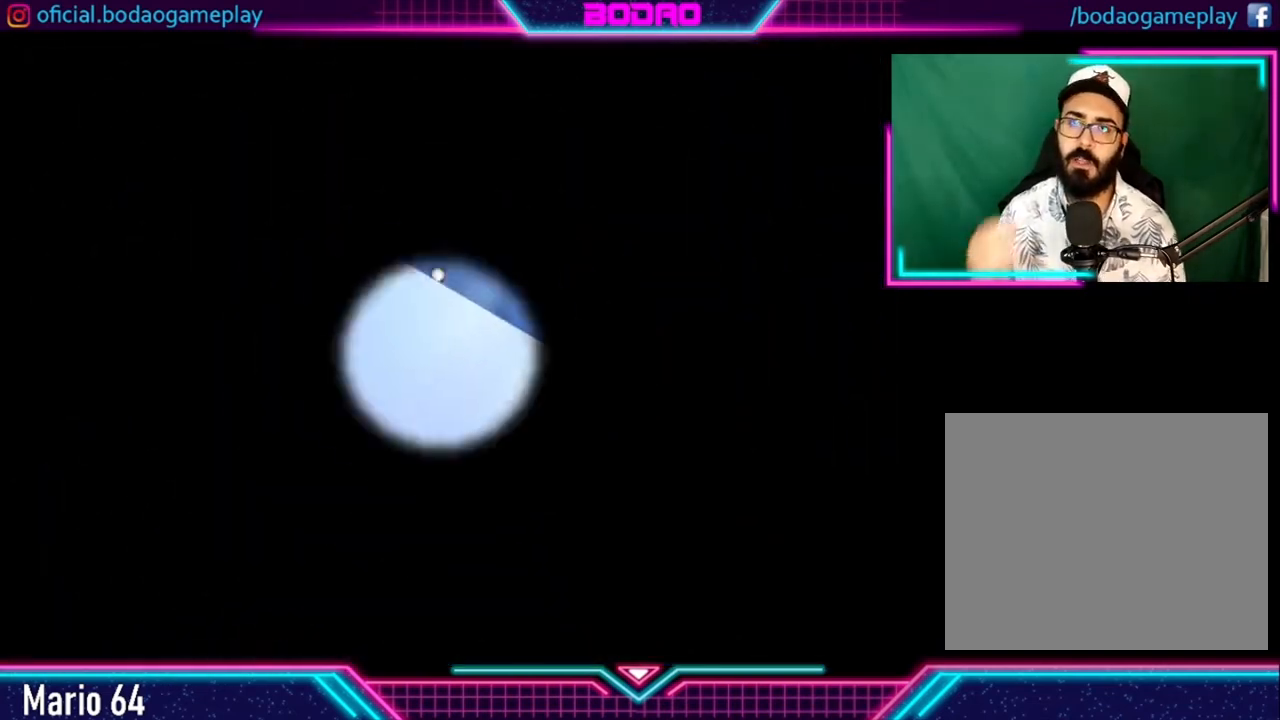
{"buttons": [], "left_stick": "center", "right_stick": "center", "events": []}
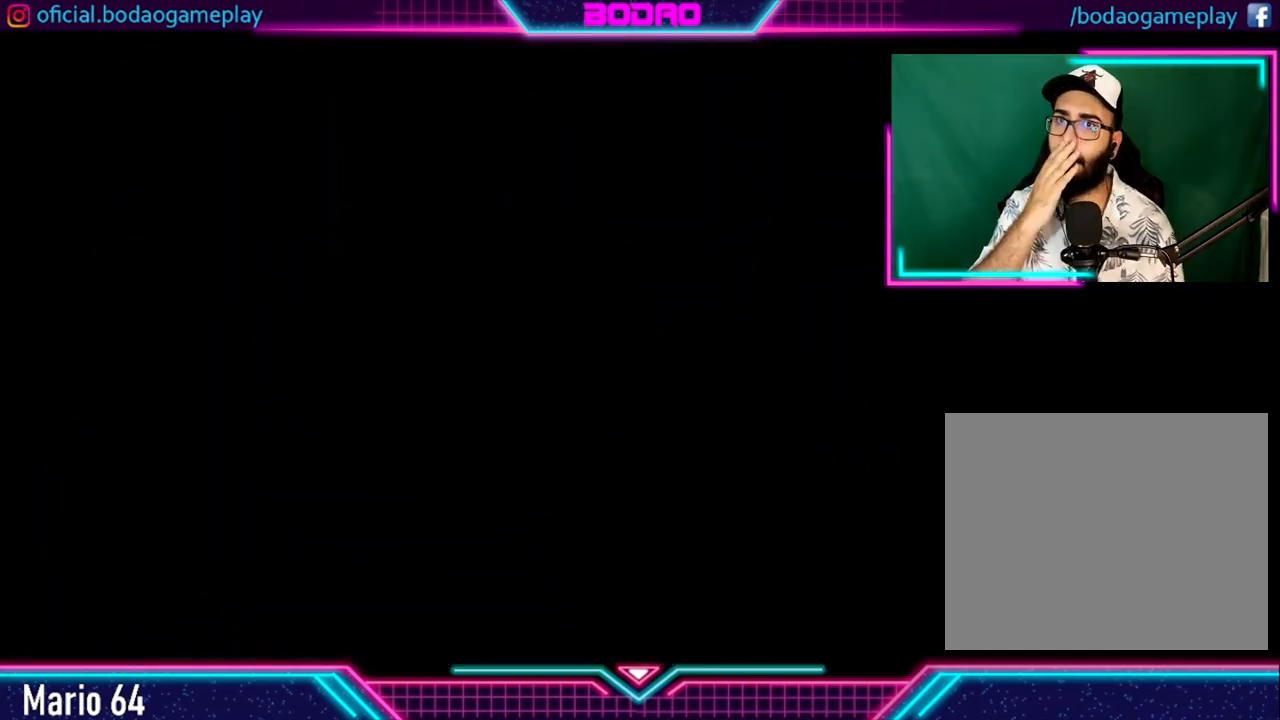
{"buttons": [], "left_stick": "center", "right_stick": "center", "events": []}
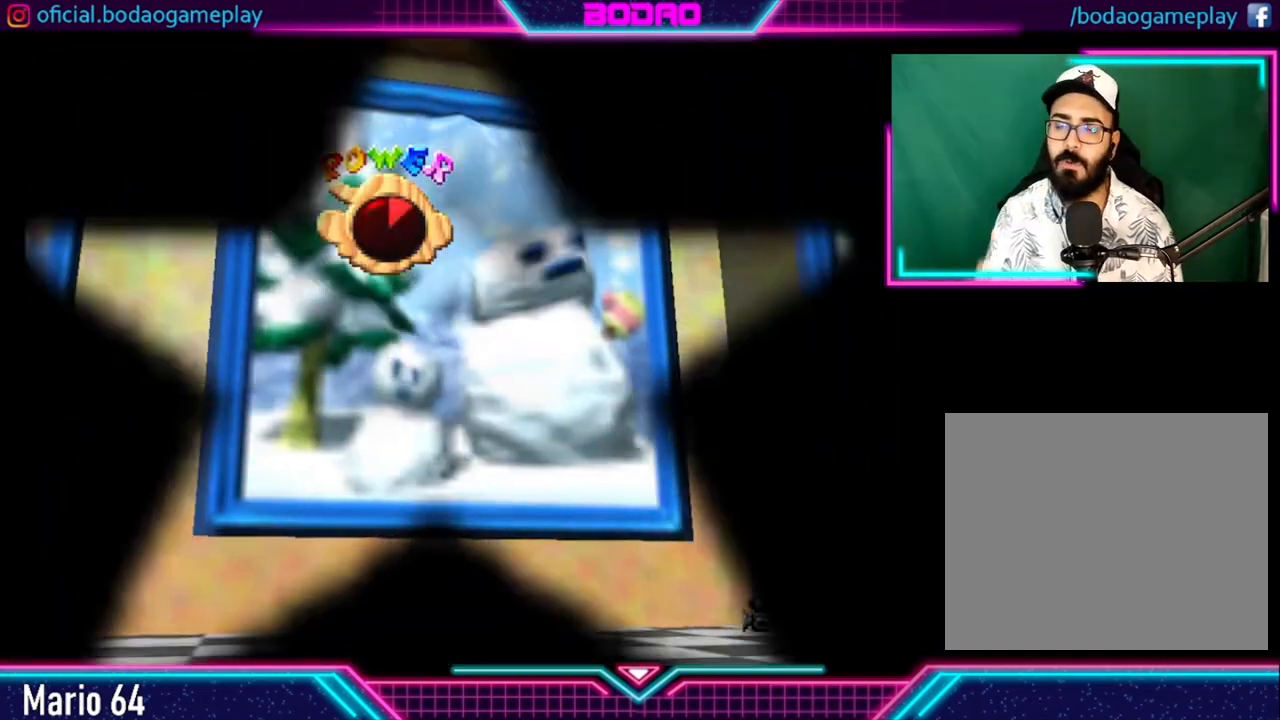
{"buttons": [], "left_stick": "center", "right_stick": "center", "events": []}
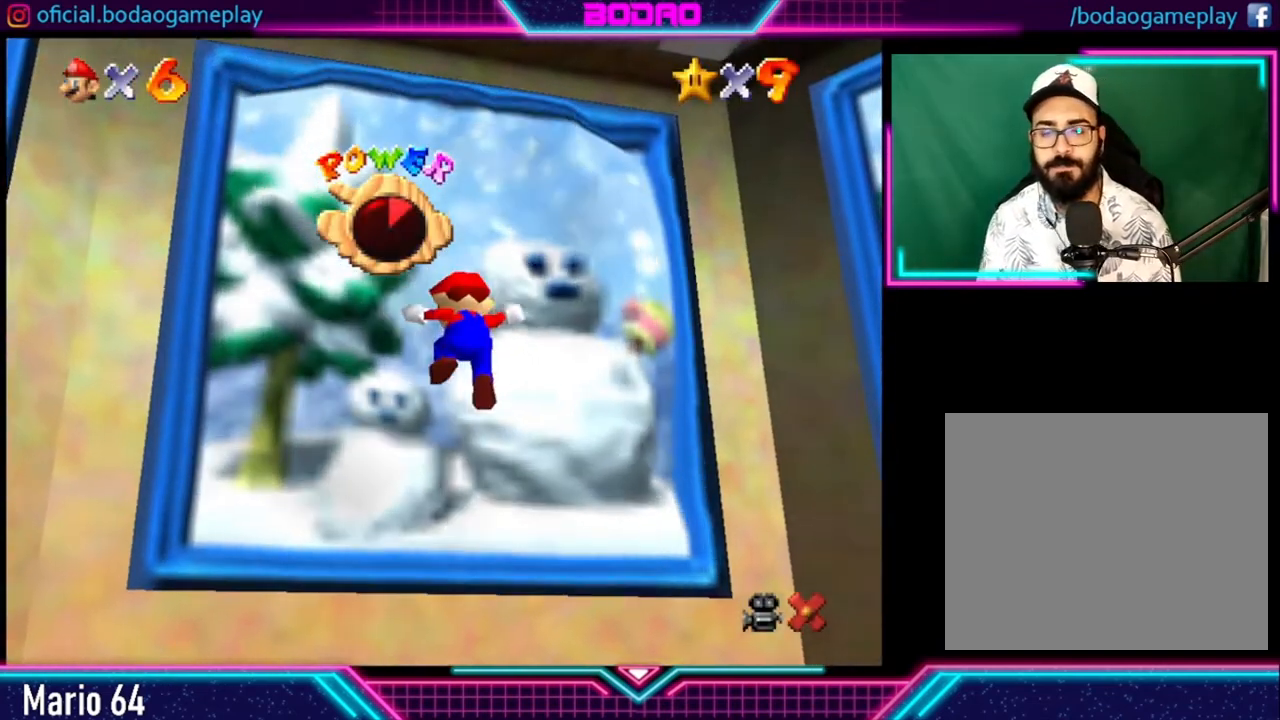
{"buttons": [], "left_stick": "center", "right_stick": "center", "events": []}
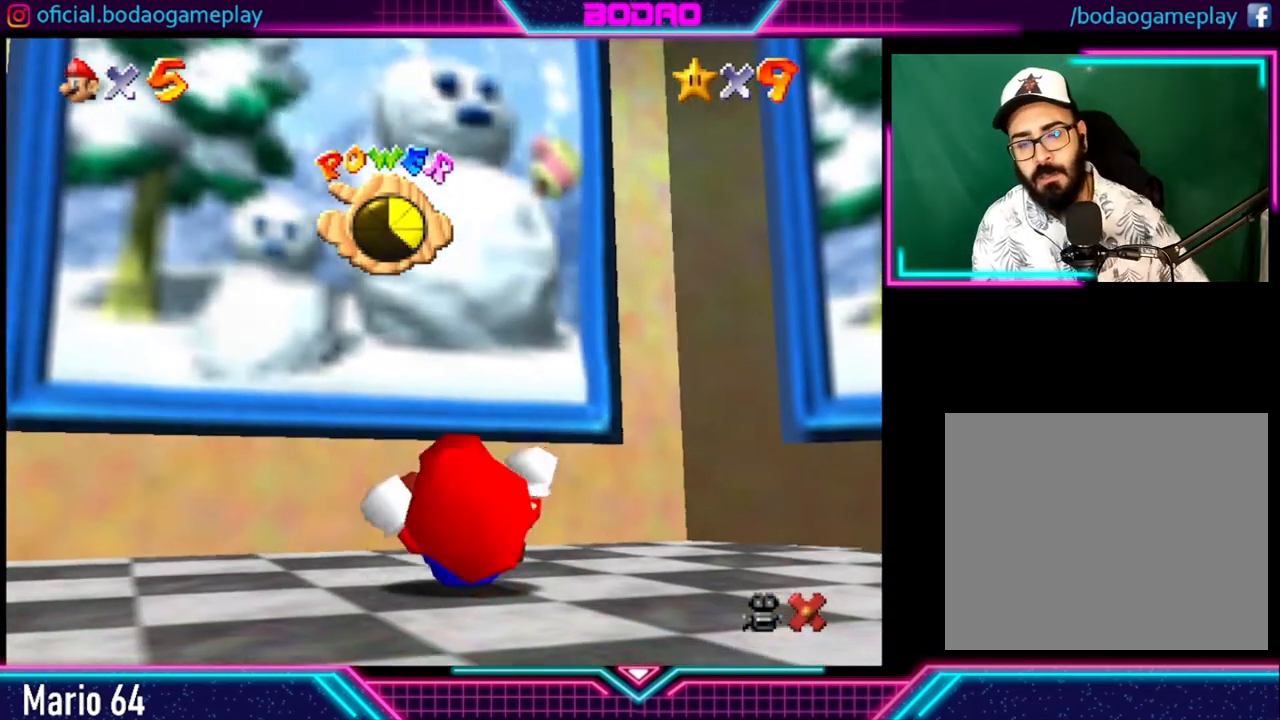
{"buttons": [], "left_stick": "center", "right_stick": "center", "events": []}
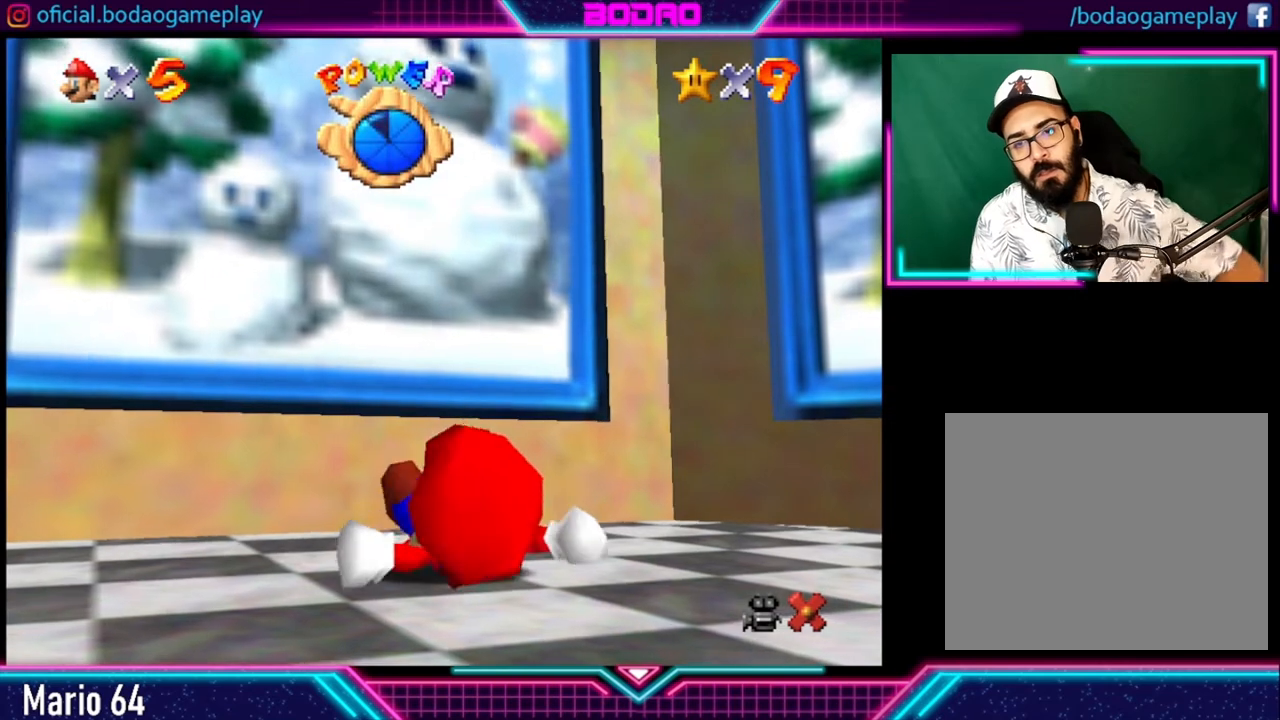
{"buttons": [], "left_stick": "center", "right_stick": "center", "events": []}
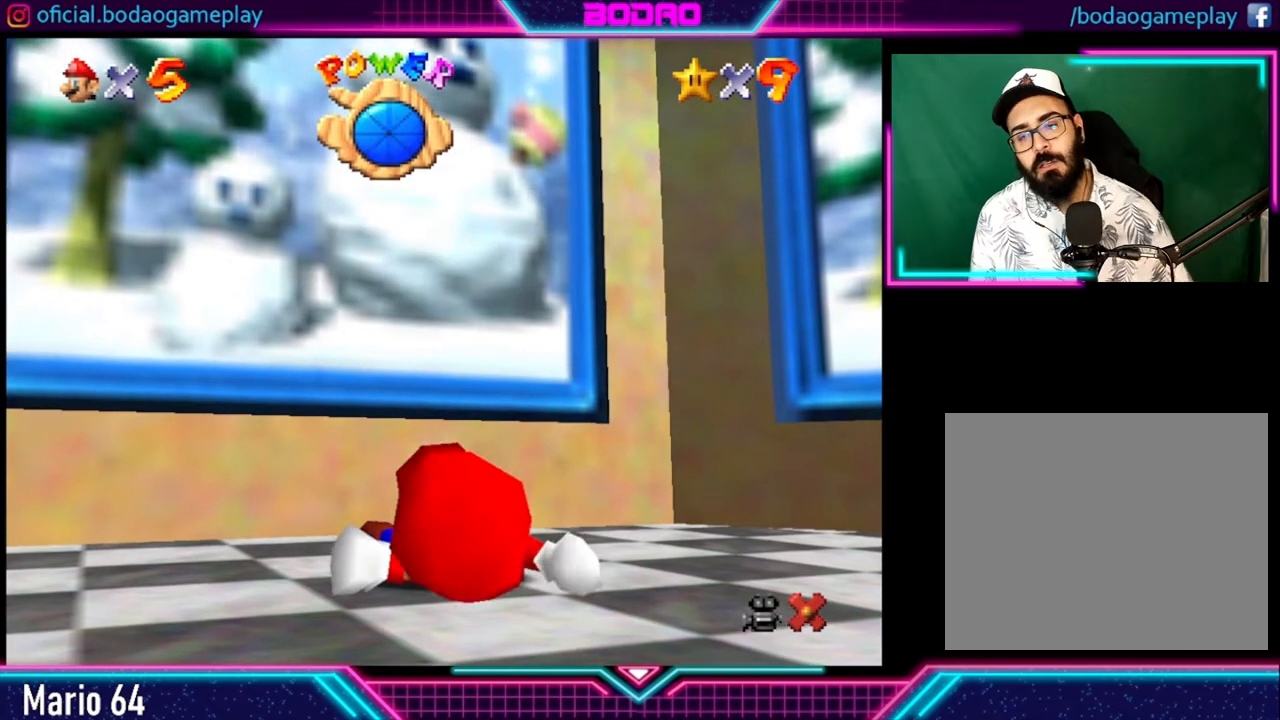
{"buttons": [], "left_stick": "center", "right_stick": "center", "events": []}
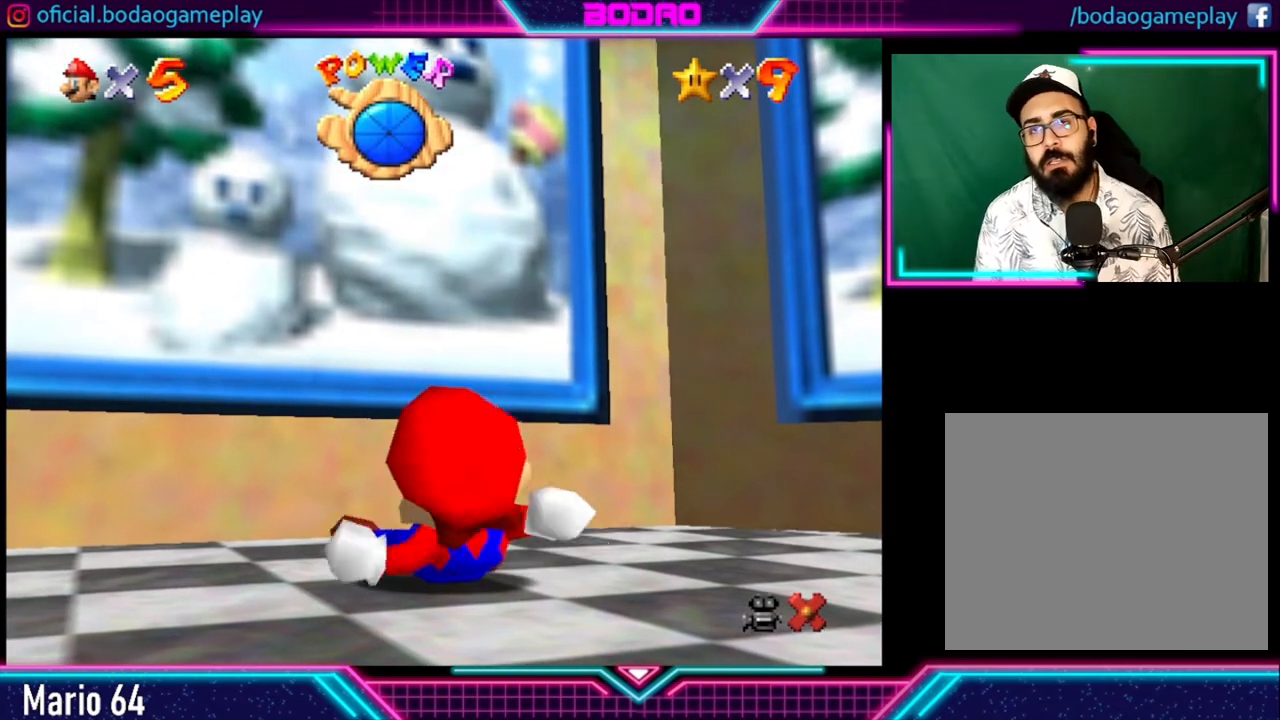
{"buttons": [], "left_stick": "center", "right_stick": "center", "events": []}
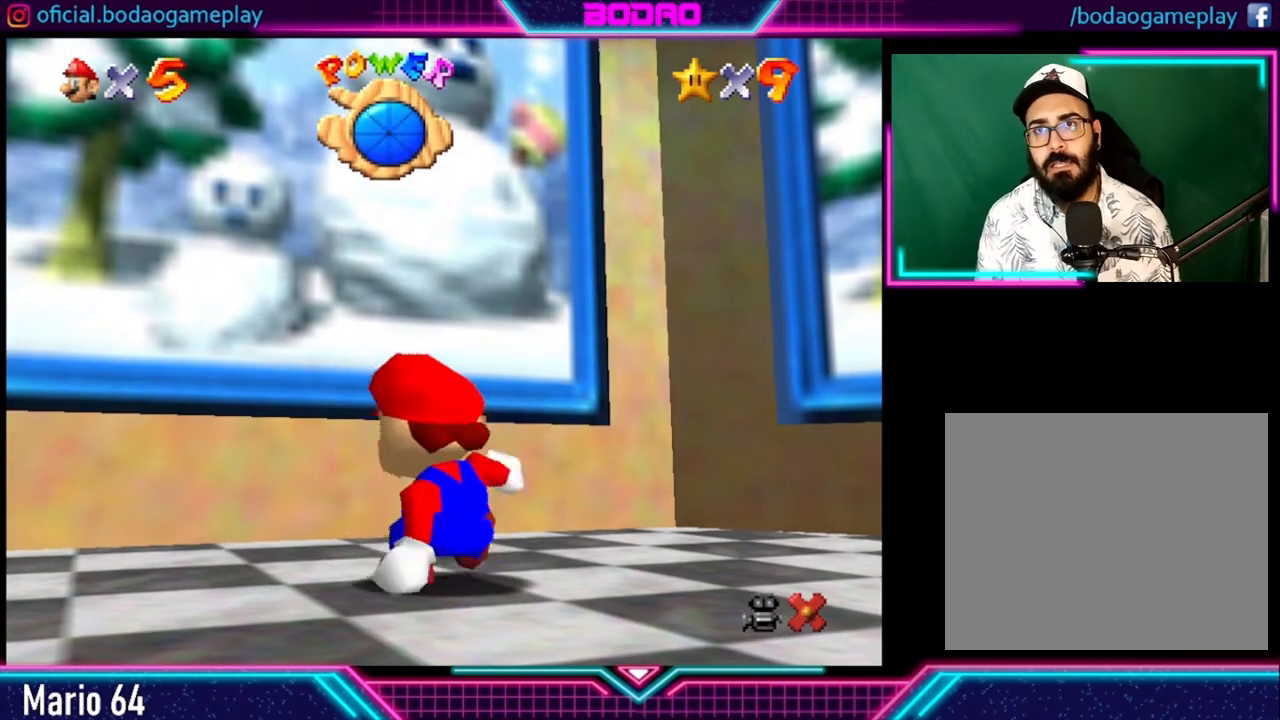
{"buttons": [], "left_stick": "center", "right_stick": "center", "events": []}
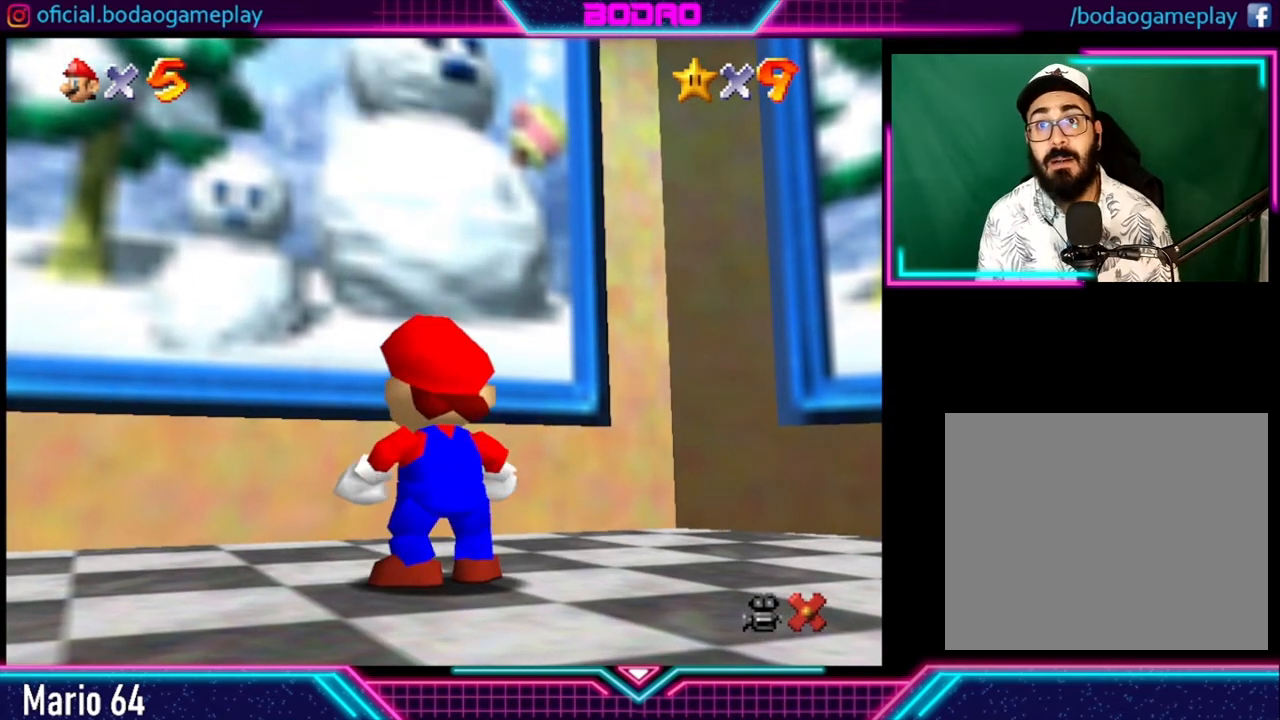
{"buttons": ["A"], "left_stick": "up", "right_stick": "center", "events": [[80, "left_stick", "up"], [360, "A", "down"]]}
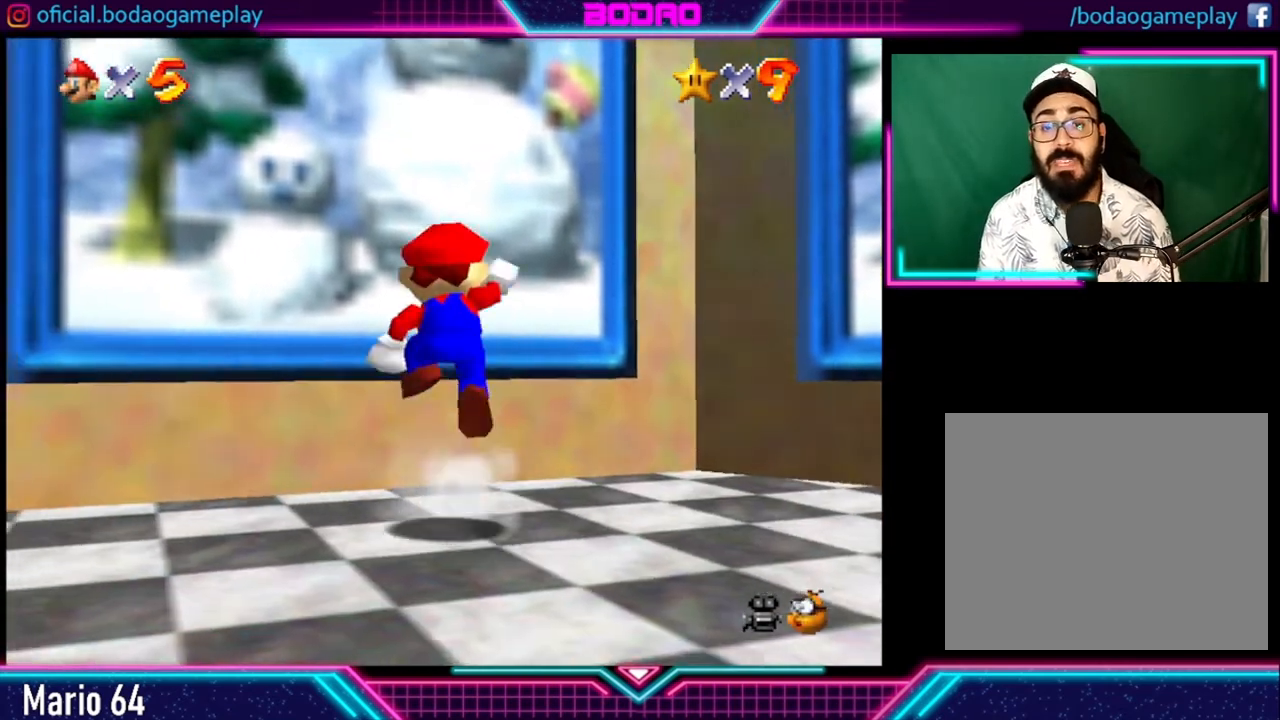
{"buttons": ["A"], "left_stick": "up", "right_stick": "center", "events": [[160, "X", "down"], [520, "X", "up"]]}
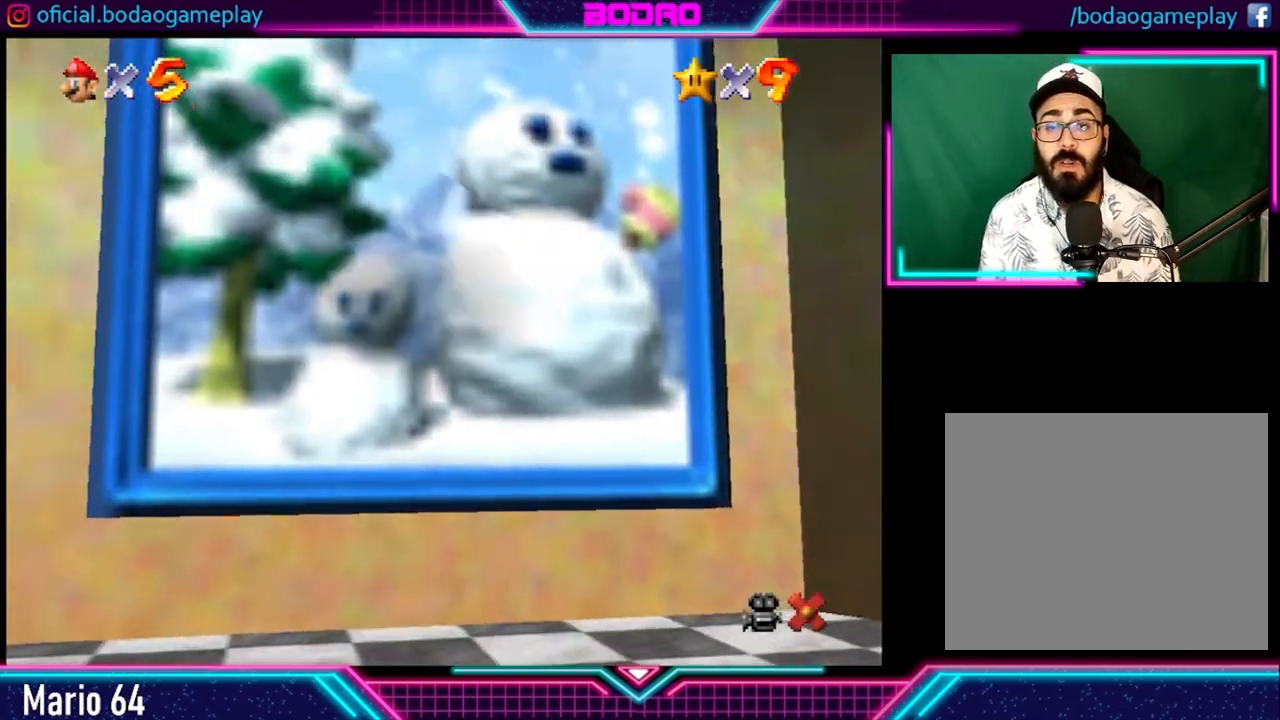
{"buttons": [], "left_stick": "up", "right_stick": "center", "events": [[40, "A", "up"]]}
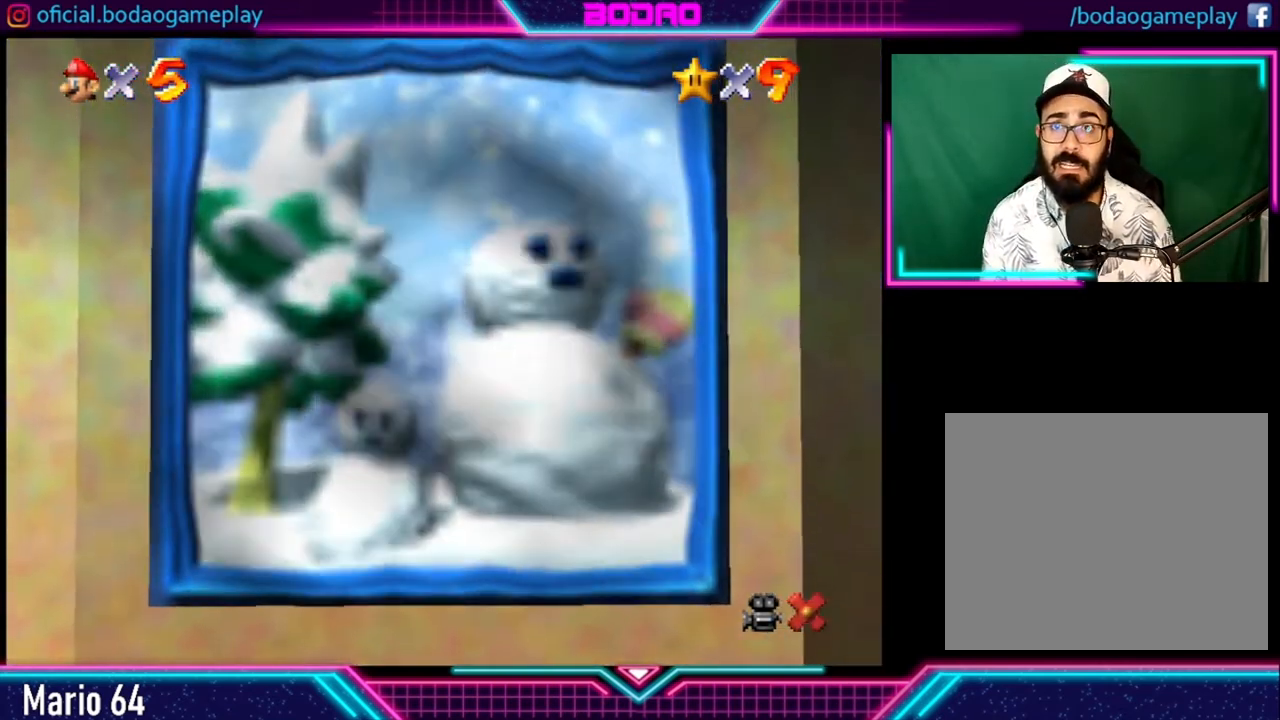
{"buttons": [], "left_stick": "center", "right_stick": "center", "events": [[120, "left_stick", "center"]]}
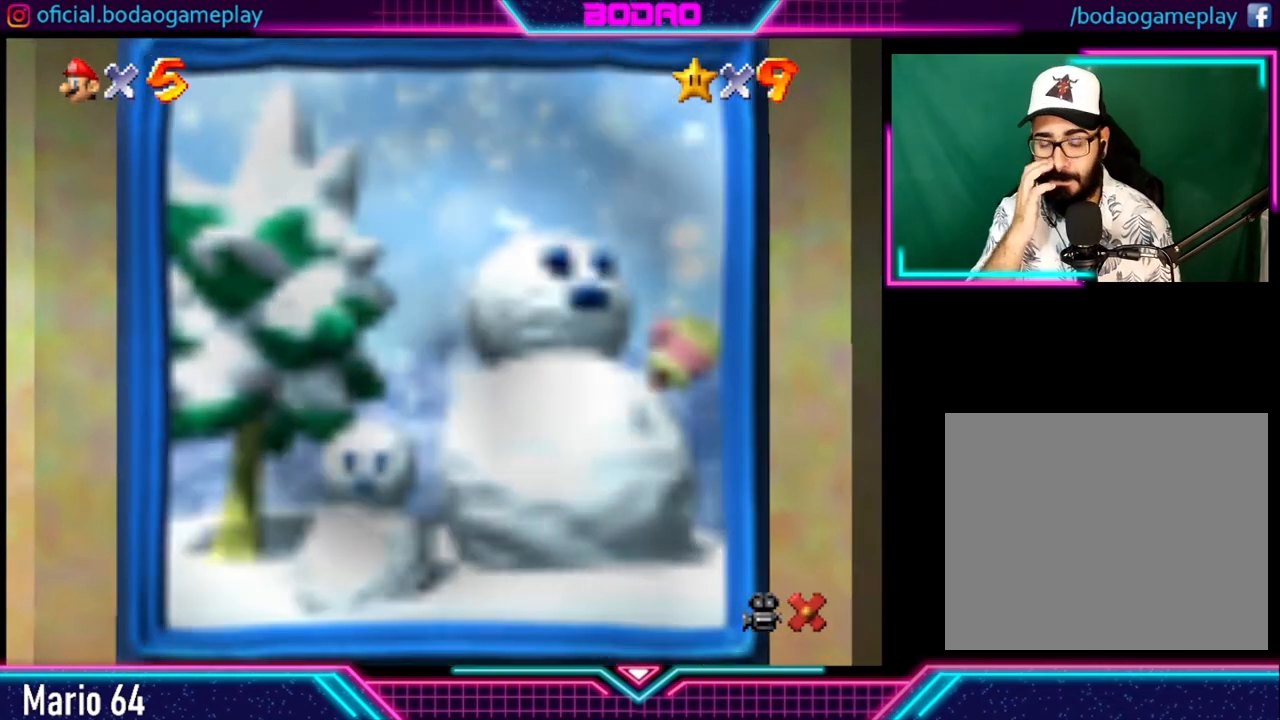
{"buttons": [], "left_stick": "center", "right_stick": "center", "events": []}